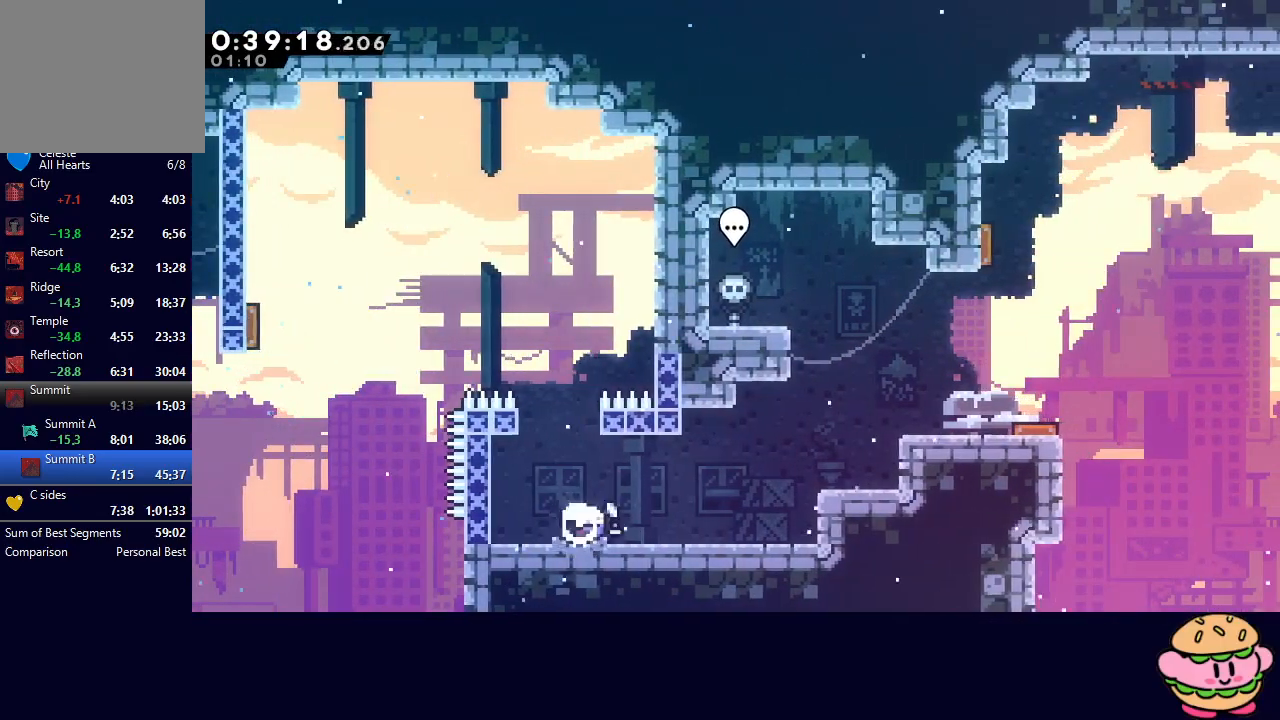
Gameplay with a controller (PlayStation layout); each line is a JSON object with the inputs held at the frame after it (dt_ms = milliseconds from this image to that frame). "events" lists button and stick changes between this image and that frame as [ms after this image, input, new state], when the widget could be followed in between. Not read: L3 R3.
{"dt_ms": 500, "buttons": ["L2", "R1"], "left_stick": "center", "right_stick": "center", "events": [[50, "CROSS", "up"], [133, "CIRCLE", "down"], [200, "R1", "down"], [367, "DPAD_RIGHT", "up"], [450, "L2", "down"], [500, "CIRCLE", "up"]]}
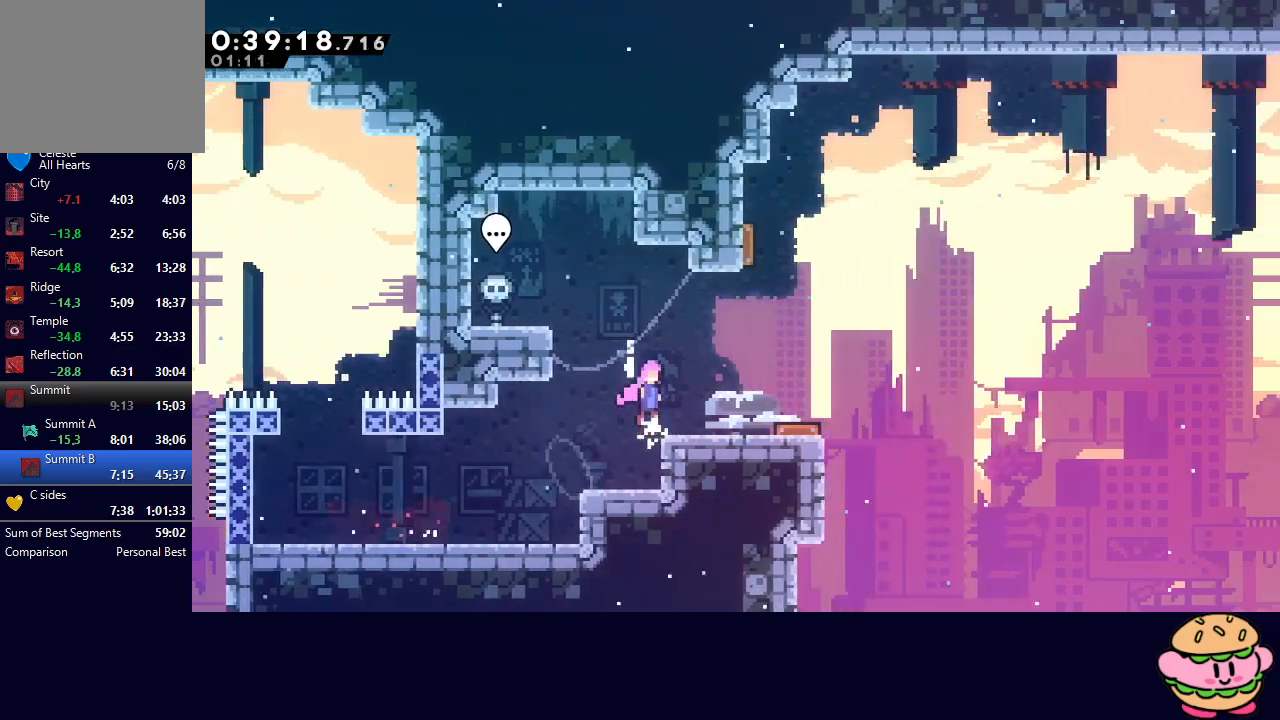
{"dt_ms": 500, "buttons": ["CIRCLE", "DPAD_RIGHT"], "left_stick": "center", "right_stick": "center", "events": [[33, "DPAD_RIGHT", "down"], [50, "DPAD_DOWN", "down"], [50, "L2", "up"], [50, "R1", "up"], [83, "CROSS", "down"], [200, "CROSS", "up"], [200, "DPAD_DOWN", "up"], [283, "CIRCLE", "down"]]}
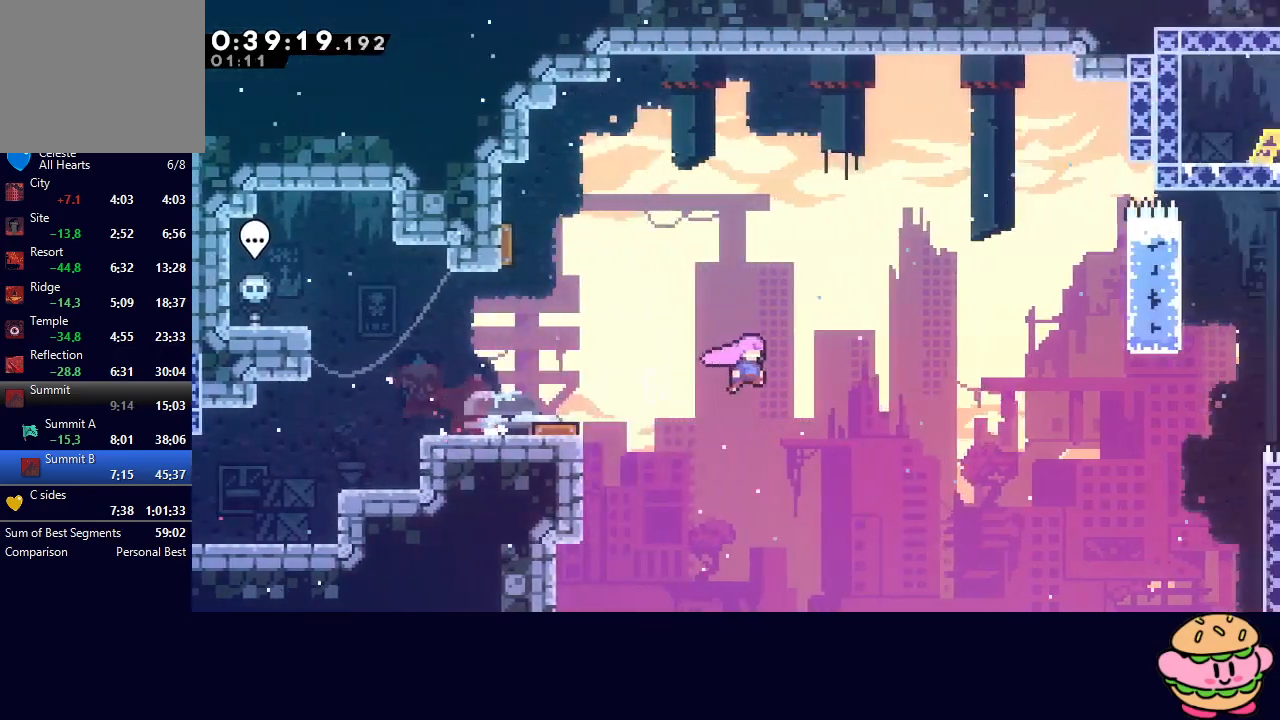
{"dt_ms": 500, "buttons": ["CIRCLE", "DPAD_RIGHT"], "left_stick": "center", "right_stick": "center", "events": []}
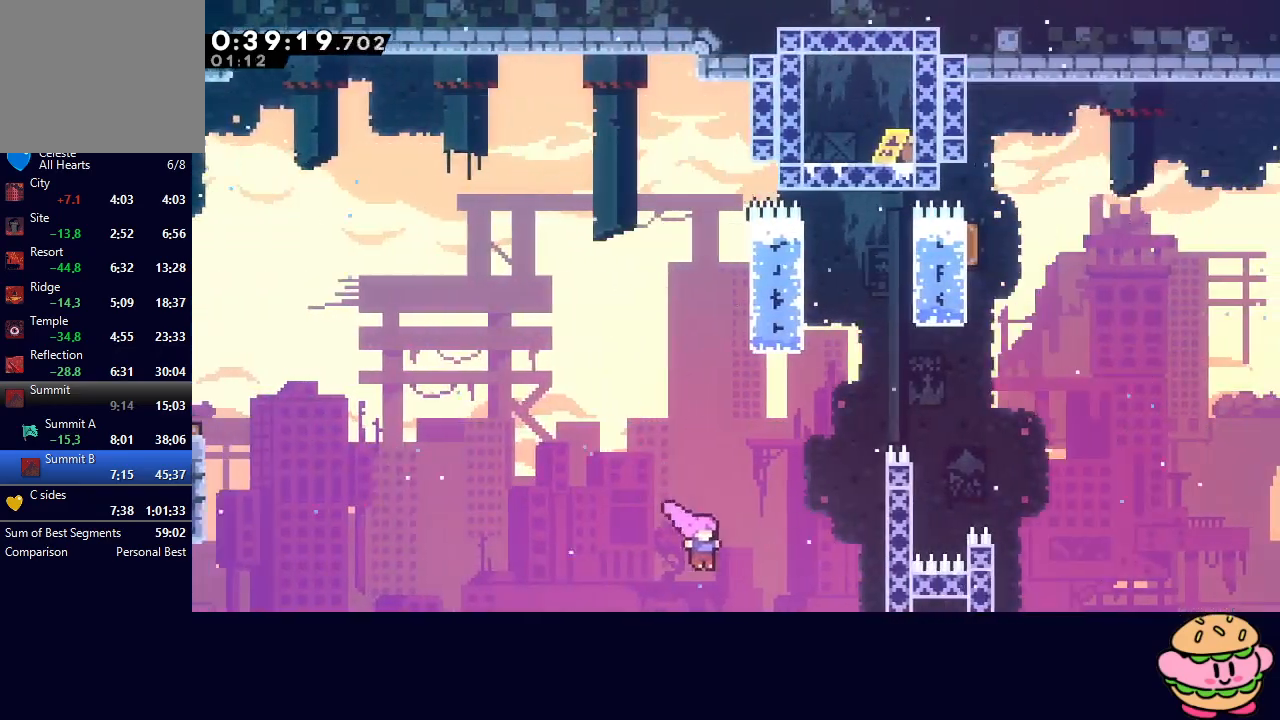
{"dt_ms": 500, "buttons": ["CIRCLE", "L2", "R1", "DPAD_RIGHT"], "left_stick": "center", "right_stick": "center", "events": [[33, "DPAD_UP", "down"], [67, "CROSS", "down"], [150, "DPAD_UP", "up"], [167, "CROSS", "up"], [167, "R1", "down"], [400, "L2", "down"]]}
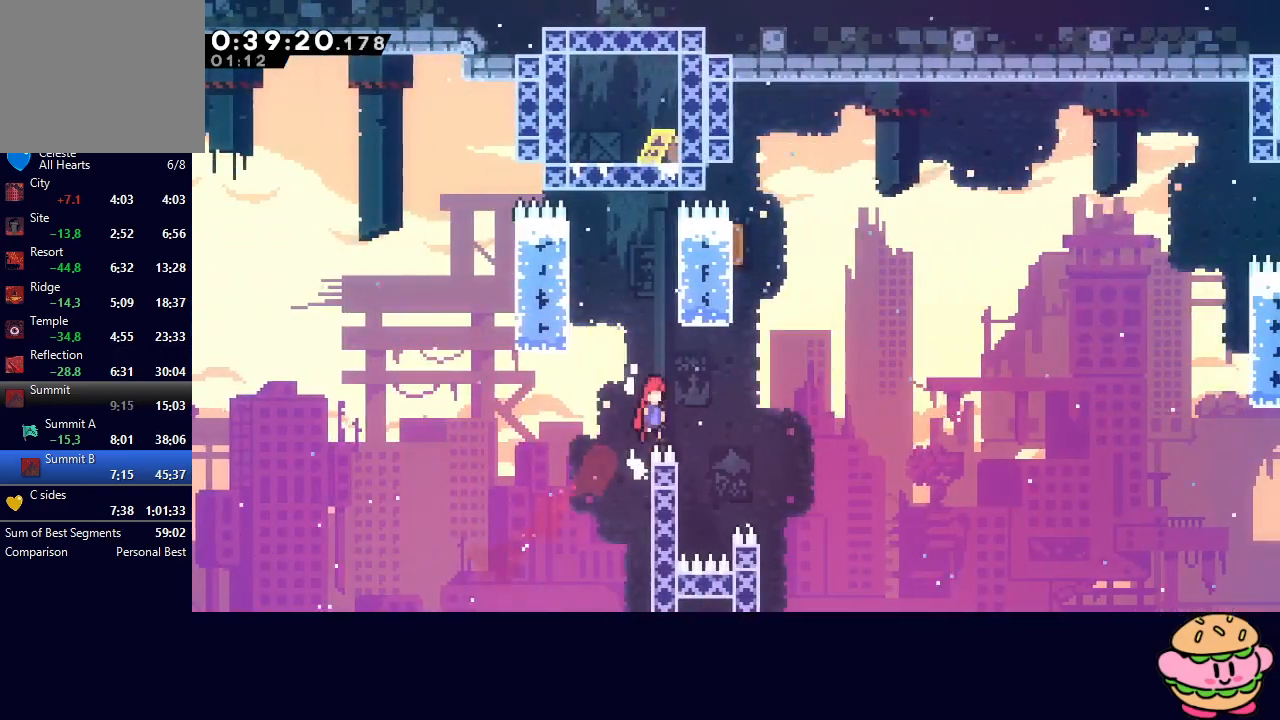
{"dt_ms": 500, "buttons": ["CIRCLE", "R1", "DPAD_LEFT"], "left_stick": "center", "right_stick": "center", "events": [[300, "DPAD_UP", "down"], [317, "DPAD_RIGHT", "up"], [333, "CROSS", "down"], [450, "CROSS", "up"], [450, "DPAD_UP", "up"], [450, "L2", "up"], [500, "DPAD_LEFT", "down"]]}
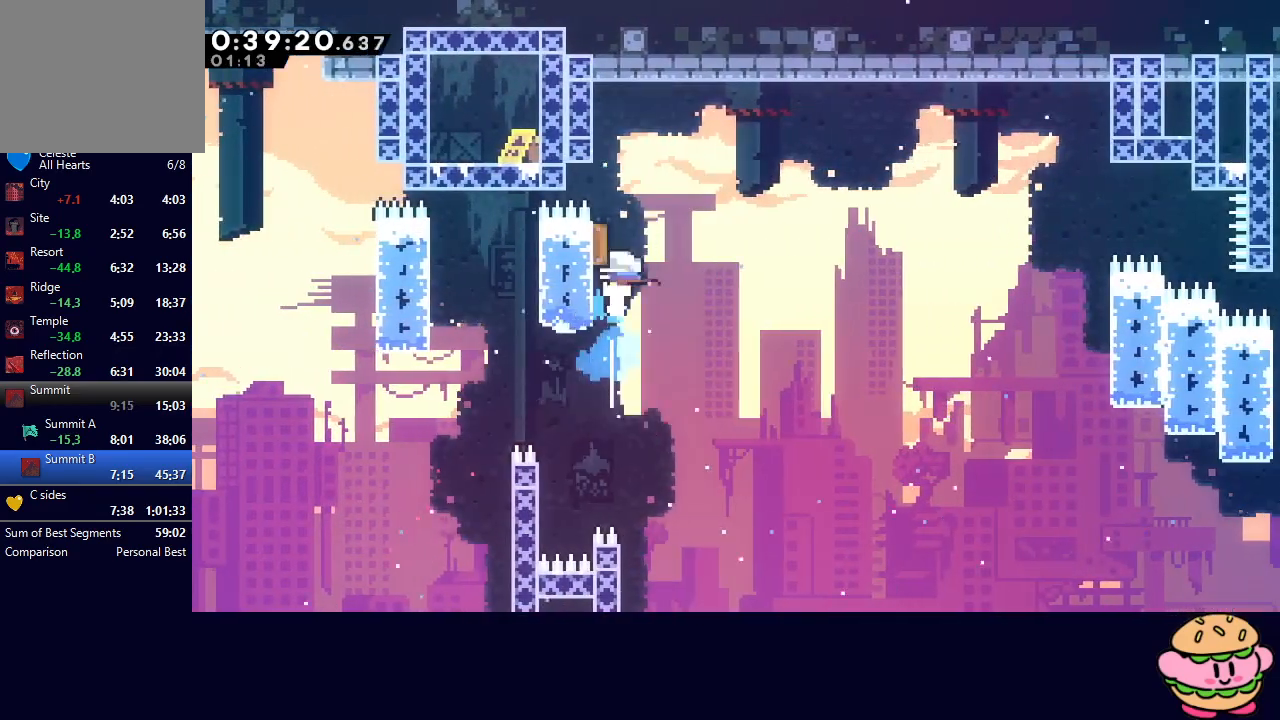
{"dt_ms": 500, "buttons": ["DPAD_RIGHT"], "left_stick": "center", "right_stick": "center", "events": [[100, "DPAD_LEFT", "up"], [133, "DPAD_RIGHT", "down"], [150, "CIRCLE", "up"], [200, "R1", "up"]]}
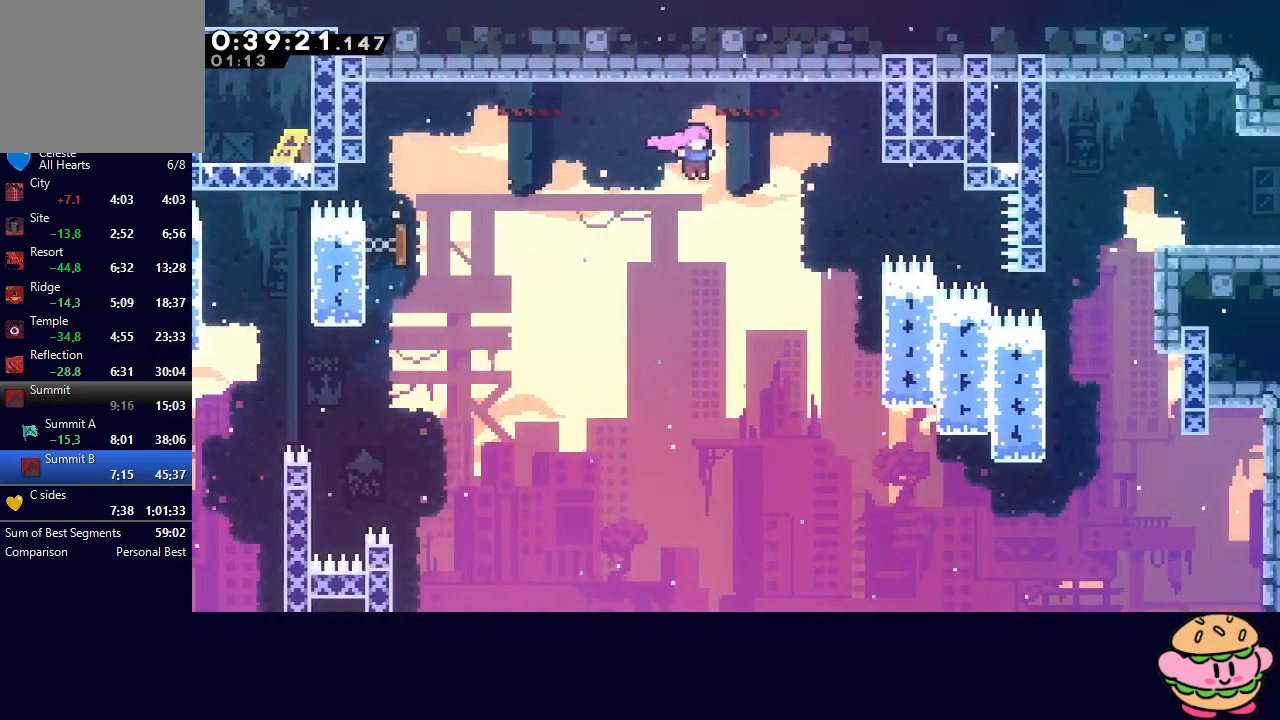
{"dt_ms": 500, "buttons": ["DPAD_RIGHT"], "left_stick": "center", "right_stick": "center", "events": []}
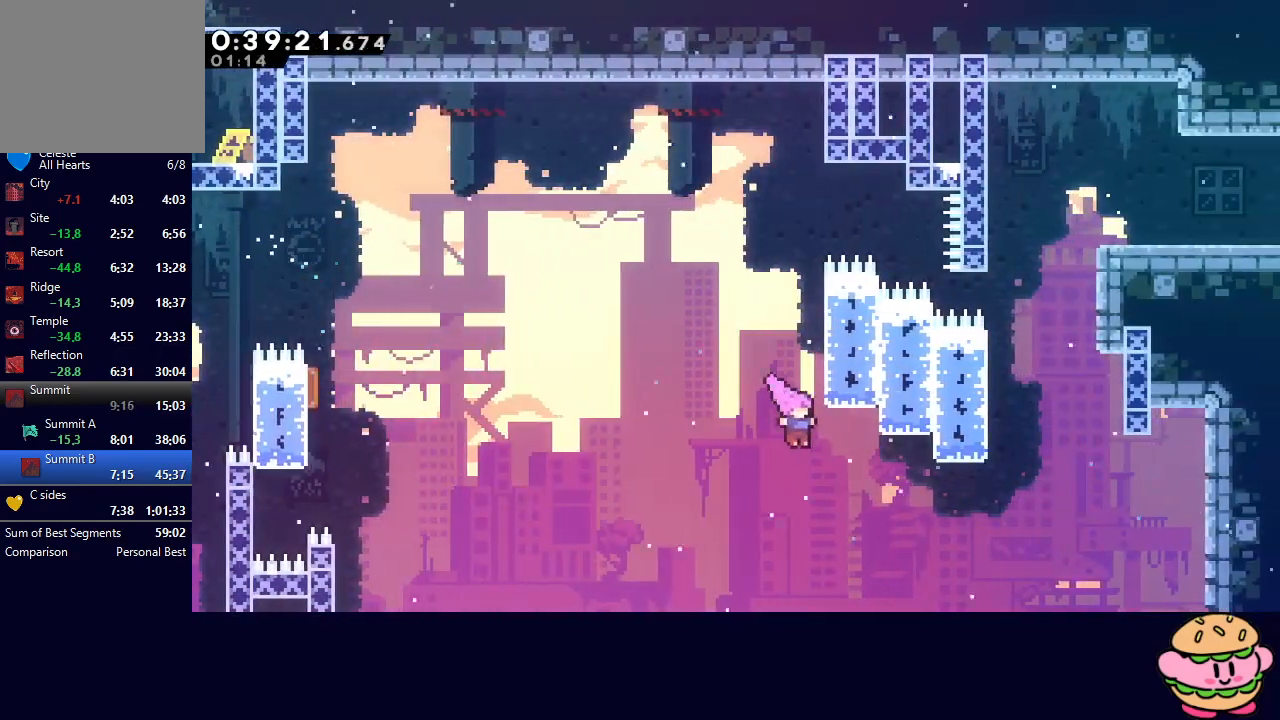
{"dt_ms": 500, "buttons": ["CROSS", "DPAD_UP"], "left_stick": "center", "right_stick": "center", "events": [[167, "CROSS", "down"], [317, "CROSS", "up"], [417, "DPAD_UP", "down"], [433, "DPAD_RIGHT", "up"], [450, "CROSS", "down"]]}
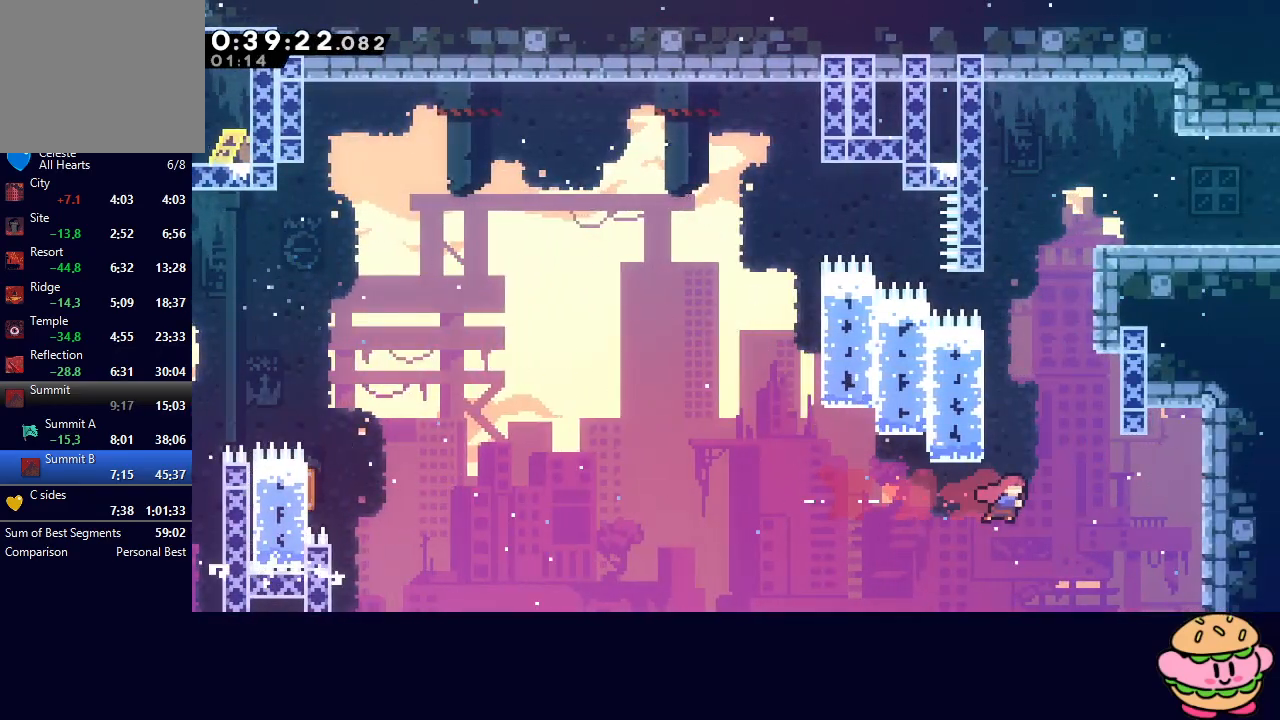
{"dt_ms": 500, "buttons": ["DPAD_RIGHT"], "left_stick": "center", "right_stick": "center", "events": [[67, "DPAD_UP", "up"], [83, "CROSS", "up"], [150, "DPAD_RIGHT", "down"], [167, "CIRCLE", "down"], [200, "R1", "down"], [400, "L2", "down"], [467, "CIRCLE", "up"], [483, "L2", "up"], [483, "R1", "up"]]}
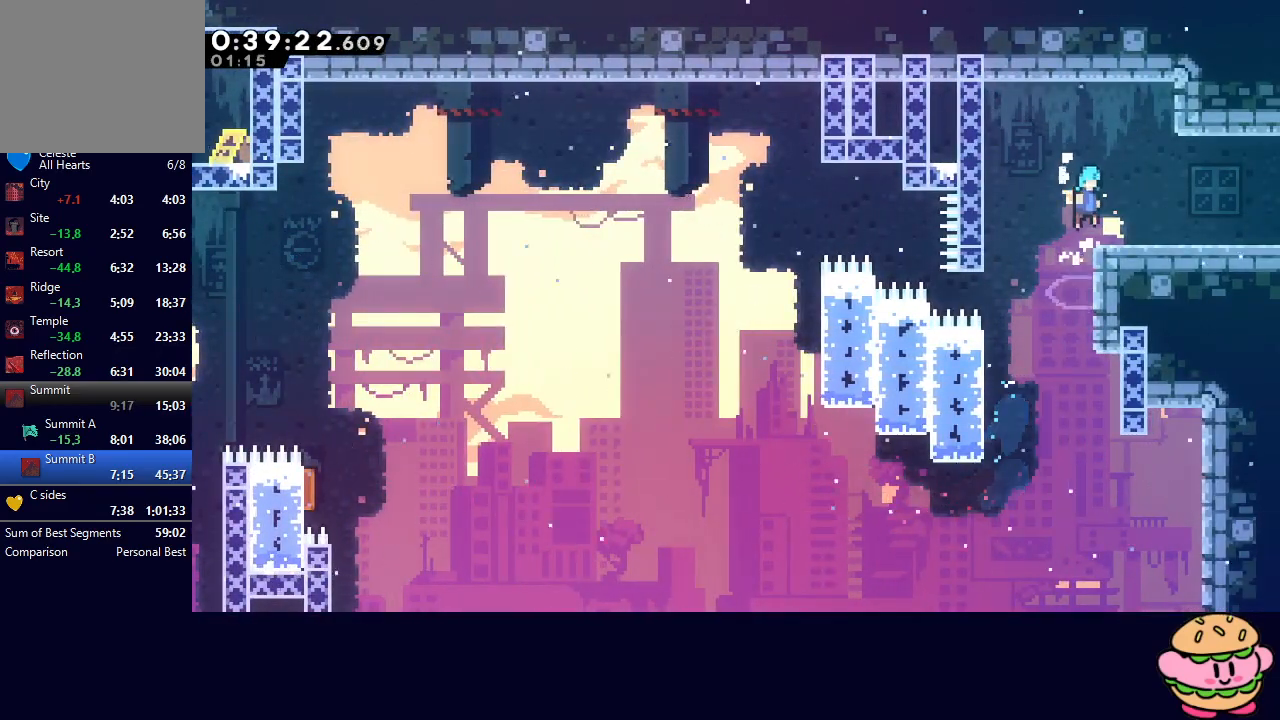
{"dt_ms": 500, "buttons": ["CIRCLE", "DPAD_RIGHT"], "left_stick": "center", "right_stick": "center", "events": [[100, "DPAD_RIGHT", "up"], [250, "CROSS", "down"], [250, "DPAD_DOWN", "down"], [250, "DPAD_RIGHT", "down"], [383, "CROSS", "up"], [417, "DPAD_DOWN", "up"], [467, "CIRCLE", "down"]]}
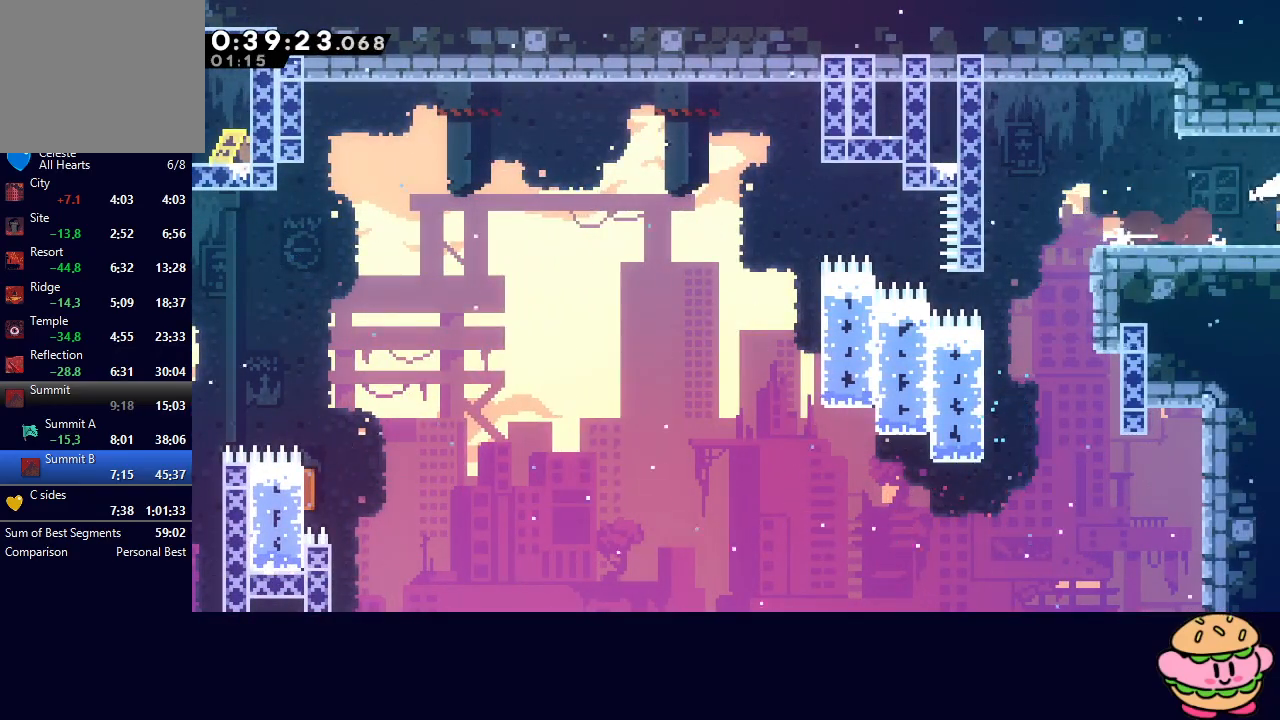
{"dt_ms": 500, "buttons": ["DPAD_RIGHT"], "left_stick": "center", "right_stick": "center", "events": [[50, "CIRCLE", "up"]]}
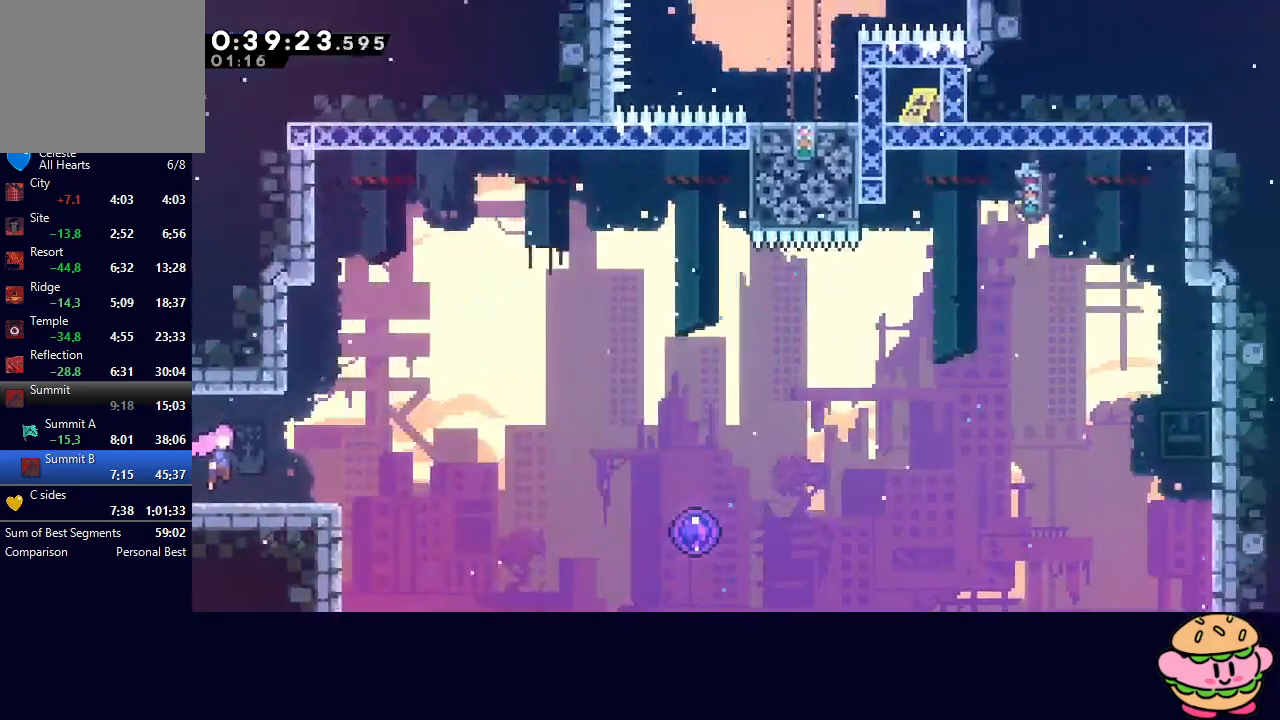
{"dt_ms": 500, "buttons": ["DPAD_DOWN", "DPAD_RIGHT"], "left_stick": "center", "right_stick": "center", "events": [[133, "DPAD_DOWN", "down"], [150, "CROSS", "down"], [267, "CROSS", "up"], [367, "CIRCLE", "down"], [467, "CIRCLE", "up"]]}
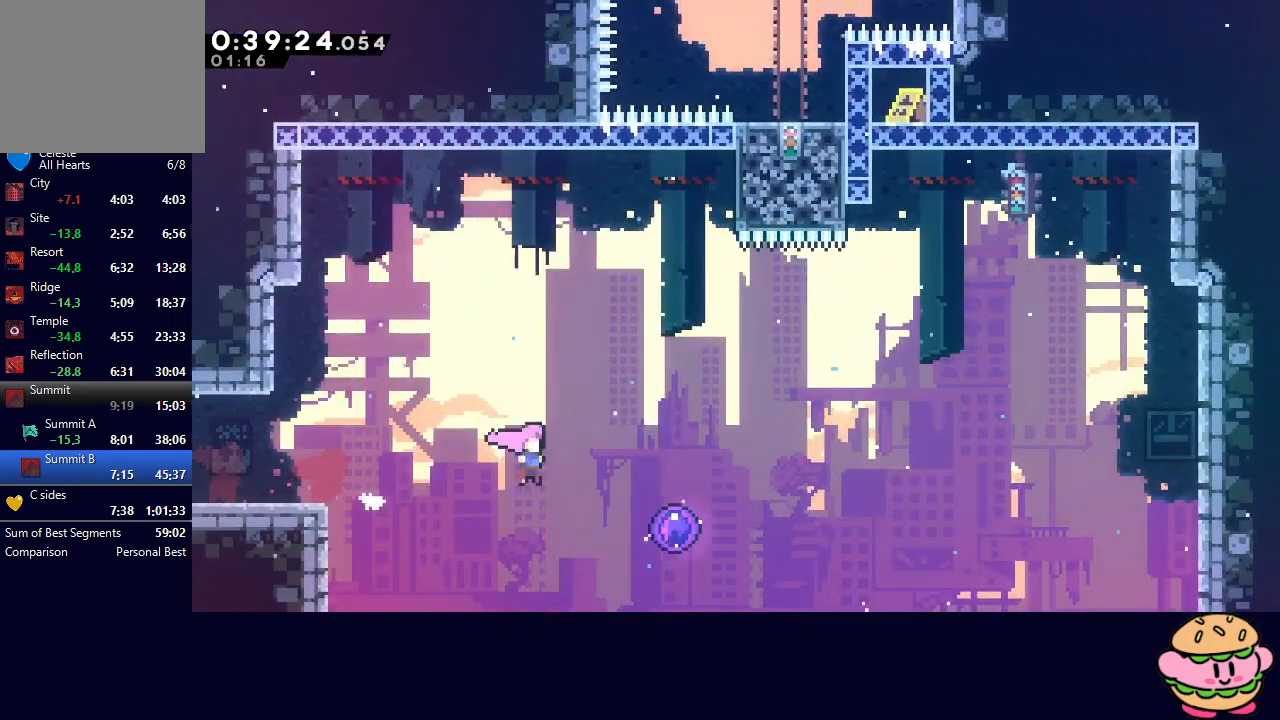
{"dt_ms": 500, "buttons": ["DPAD_RIGHT"], "left_stick": "center", "right_stick": "center", "events": [[50, "CROSS", "down"], [183, "CROSS", "up"], [233, "DPAD_DOWN", "up"], [233, "DPAD_RIGHT", "up"], [350, "DPAD_RIGHT", "down"]]}
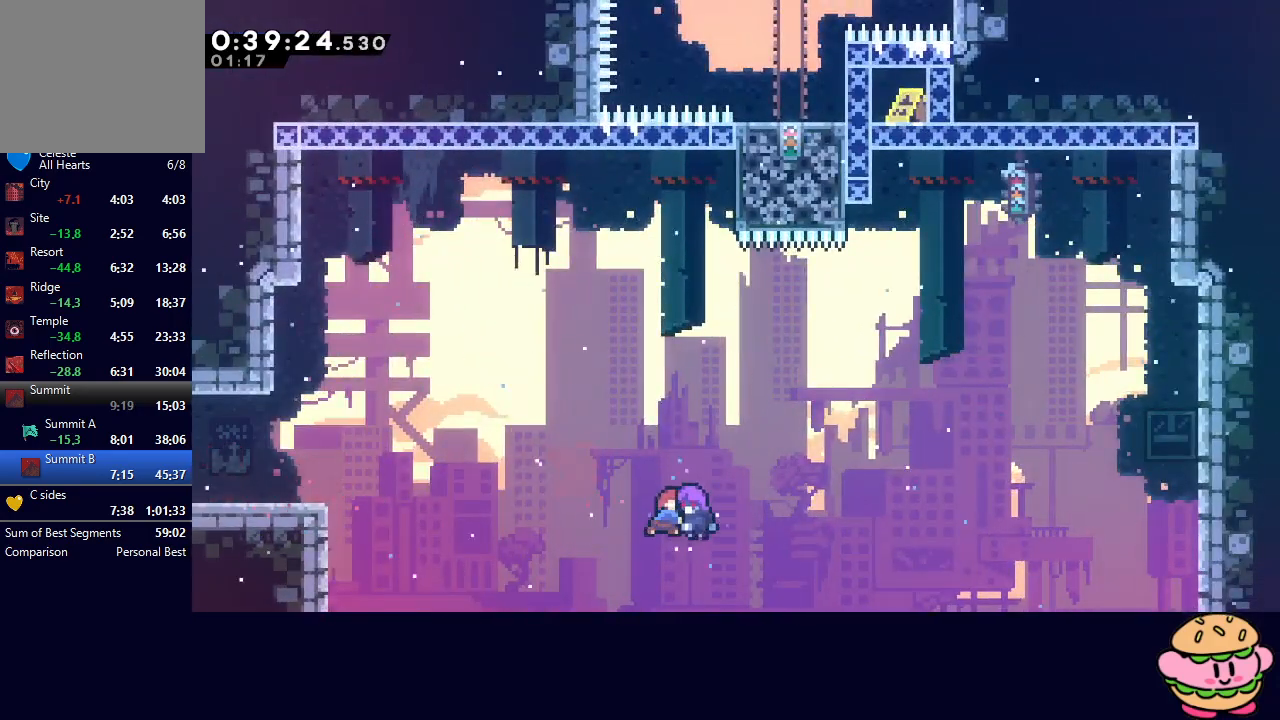
{"dt_ms": 500, "buttons": ["R1", "DPAD_RIGHT"], "left_stick": "center", "right_stick": "center", "events": [[150, "R1", "down"]]}
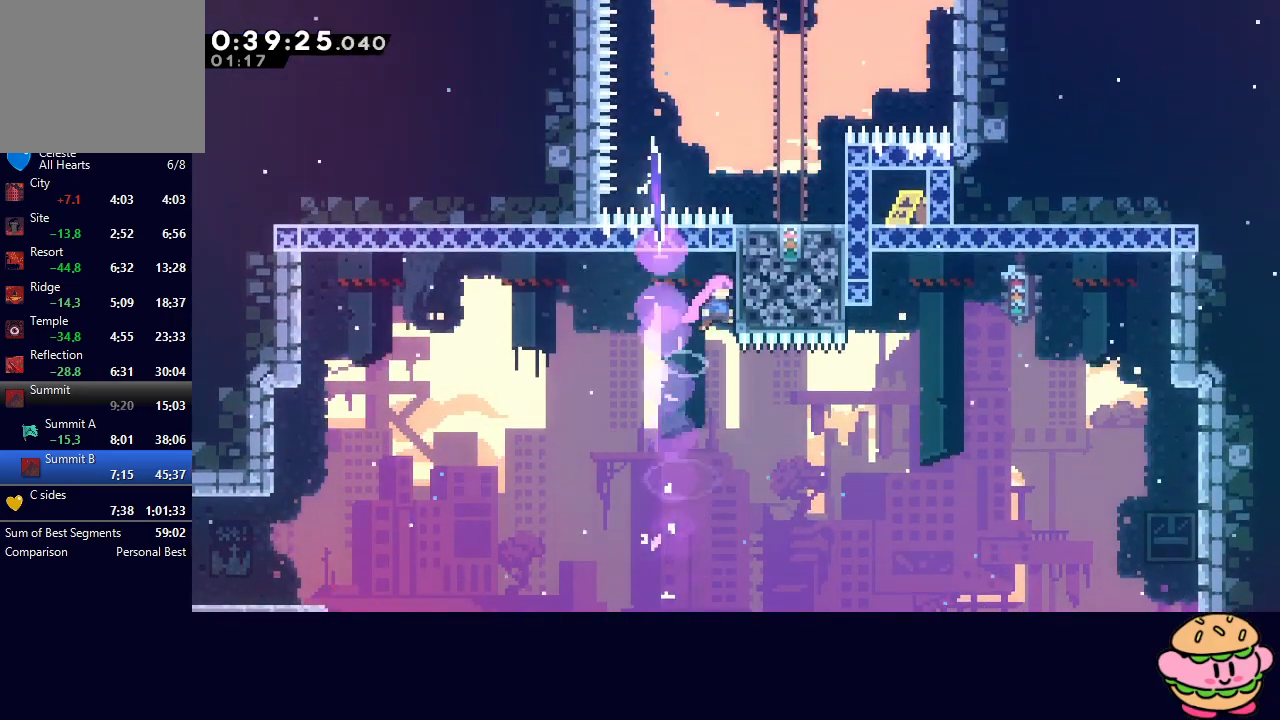
{"dt_ms": 500, "buttons": ["DPAD_RIGHT"], "left_stick": "center", "right_stick": "center", "events": [[200, "DPAD_RIGHT", "up"], [450, "DPAD_RIGHT", "down"], [450, "R1", "up"]]}
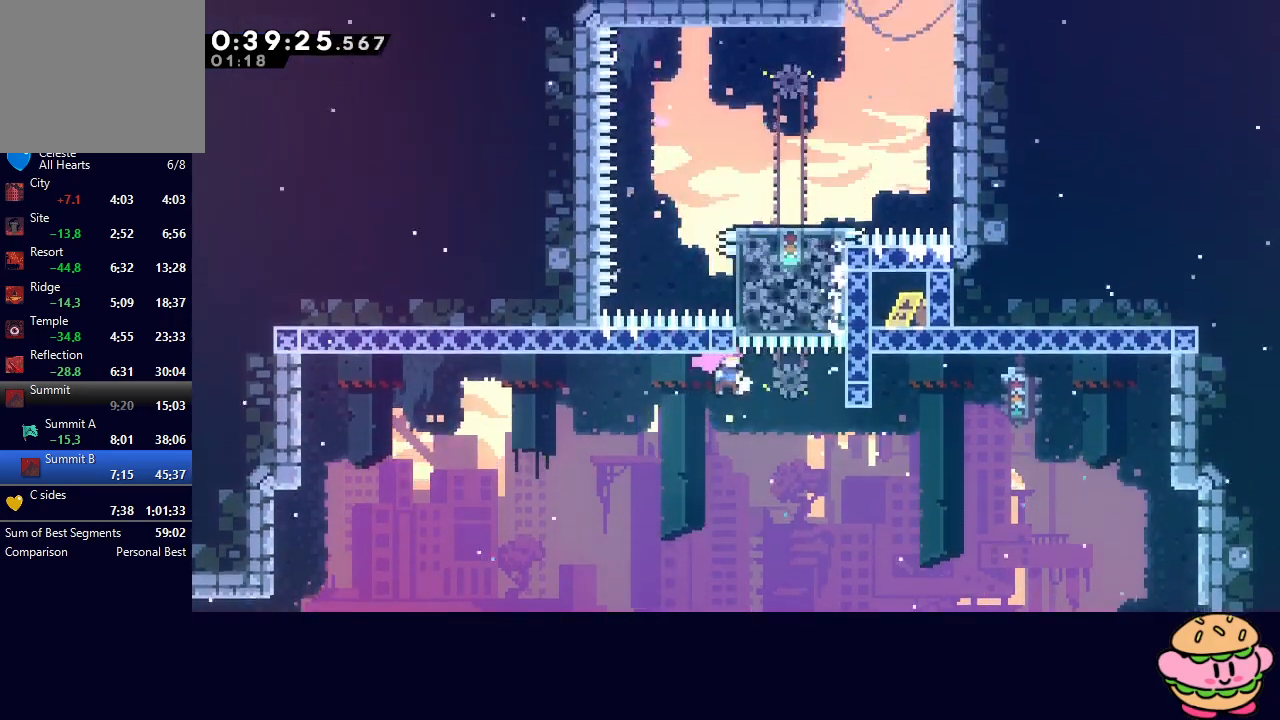
{"dt_ms": 500, "buttons": ["CIRCLE", "R1", "DPAD_RIGHT"], "left_stick": "center", "right_stick": "center", "events": [[100, "DPAD_RIGHT", "up"], [100, "DPAD_UP", "down"], [133, "CROSS", "down"], [217, "CROSS", "up"], [217, "DPAD_UP", "up"], [267, "DPAD_RIGHT", "down"], [317, "CIRCLE", "down"], [350, "R1", "down"]]}
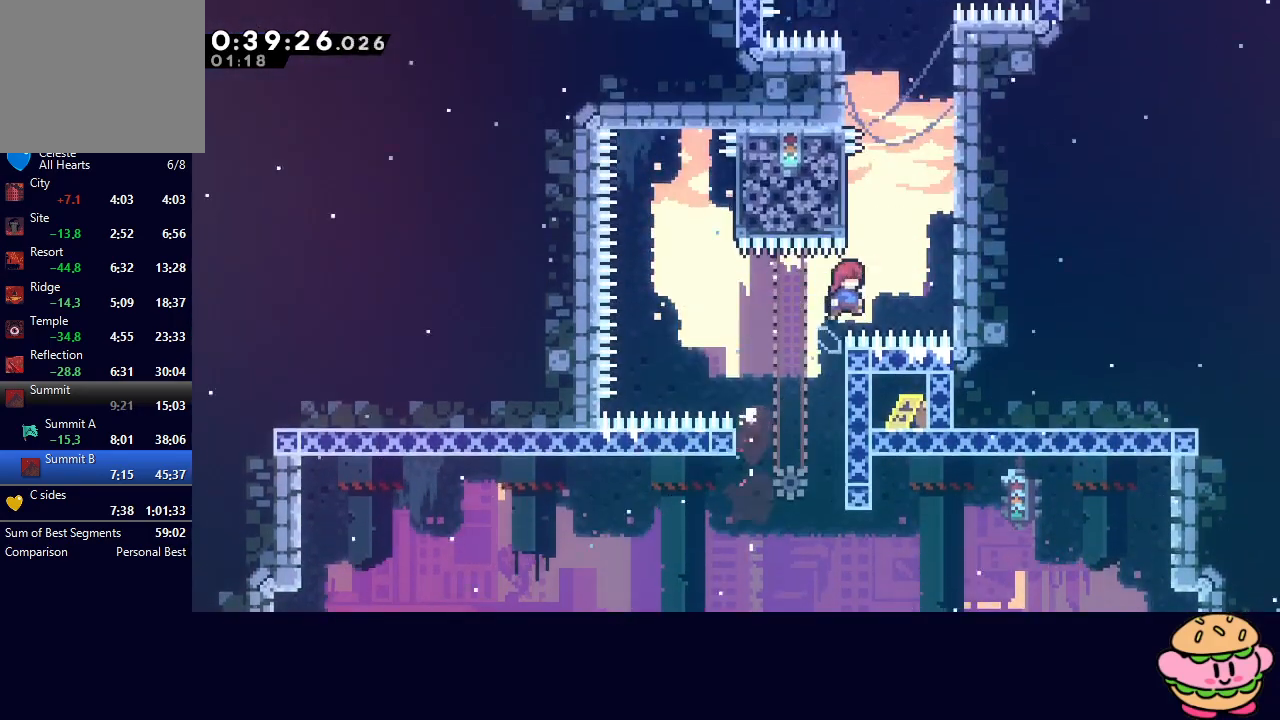
{"dt_ms": 1000, "buttons": ["CROSS", "DPAD_DOWN", "DPAD_LEFT"], "left_stick": "center", "right_stick": "center"}
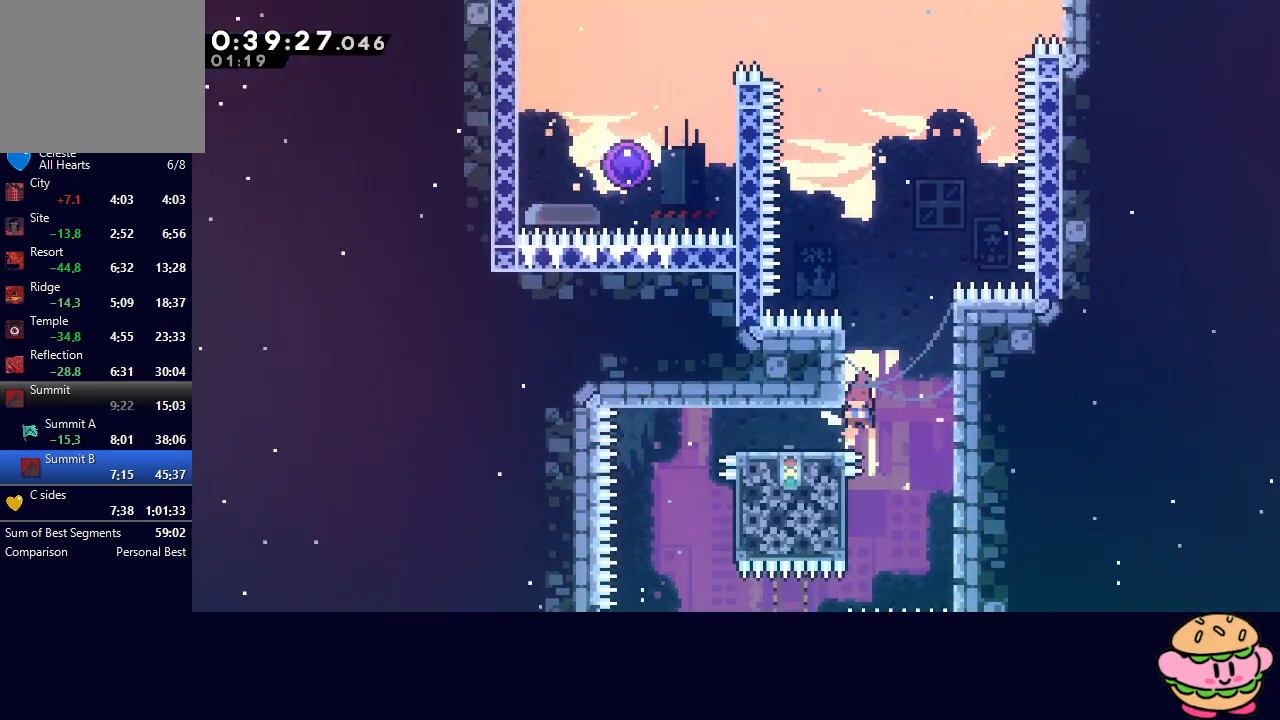
{"dt_ms": 500, "buttons": ["CROSS", "DPAD_UP"], "left_stick": "center", "right_stick": "center", "events": [[100, "CROSS", "up"], [150, "DPAD_DOWN", "up"], [150, "DPAD_LEFT", "up"], [150, "DPAD_RIGHT", "down"], [167, "CIRCLE", "down"], [383, "CIRCLE", "up"], [417, "DPAD_UP", "down"], [433, "CROSS", "down"], [433, "DPAD_RIGHT", "up"]]}
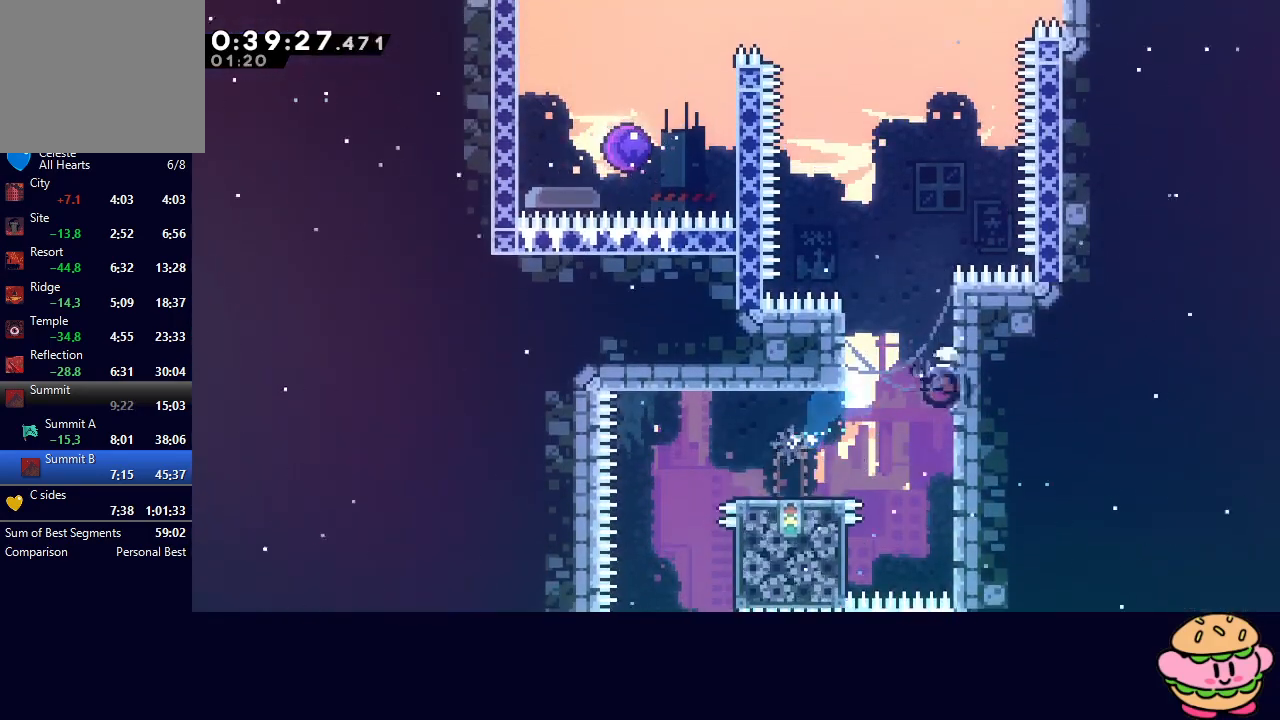
{"dt_ms": 500, "buttons": ["CIRCLE"], "left_stick": "center", "right_stick": "center", "events": [[67, "CROSS", "up"], [67, "DPAD_UP", "up"], [167, "CIRCLE", "down"]]}
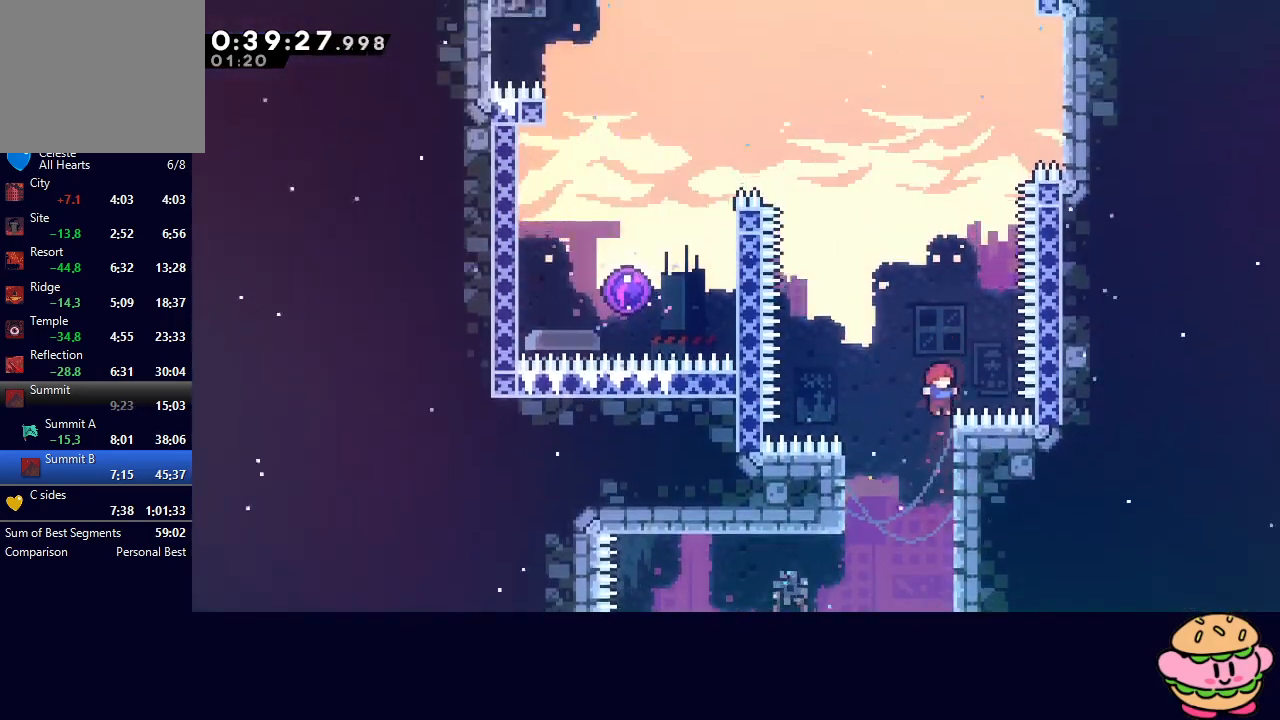
{"dt_ms": 500, "buttons": ["CIRCLE", "R1", "DPAD_LEFT"], "left_stick": "center", "right_stick": "center", "events": [[150, "CIRCLE", "up"], [300, "R1", "down"], [483, "CIRCLE", "down"], [483, "DPAD_LEFT", "down"]]}
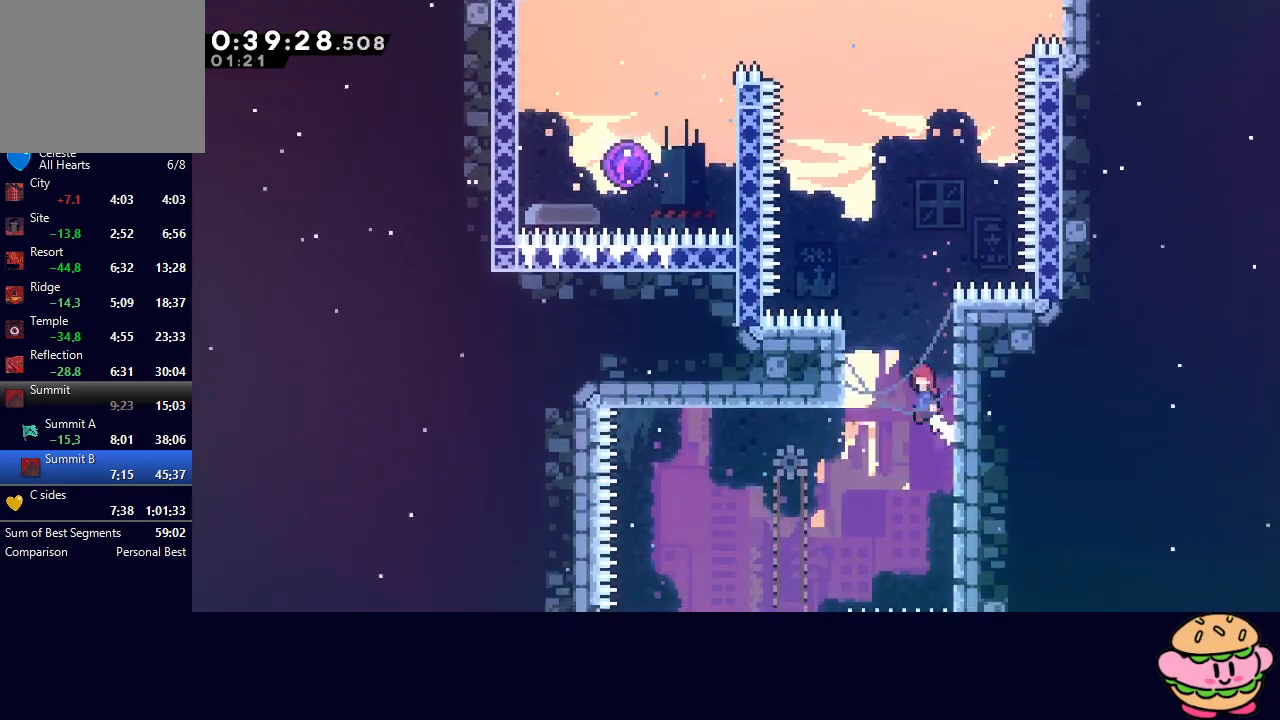
{"dt_ms": 500, "buttons": ["DPAD_LEFT"], "left_stick": "center", "right_stick": "center", "events": [[50, "CIRCLE", "up"], [50, "R1", "up"], [267, "DPAD_LEFT", "up"], [367, "DPAD_LEFT", "down"]]}
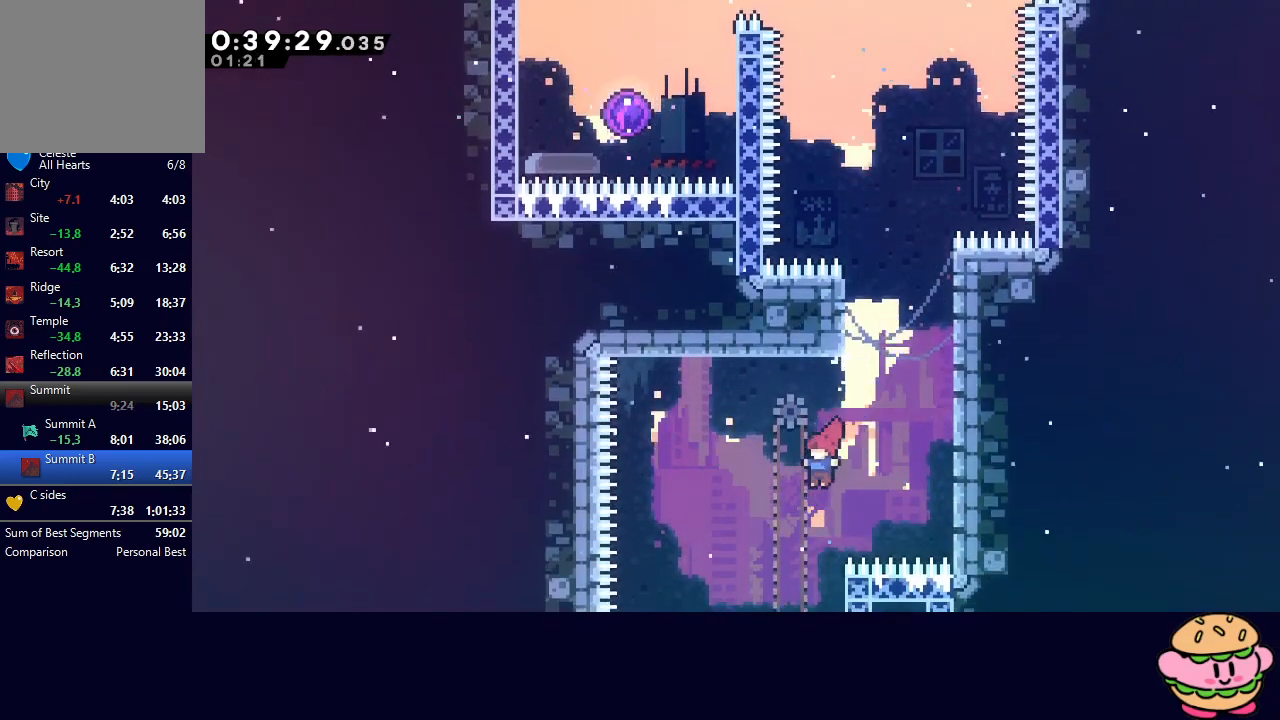
{"dt_ms": 500, "buttons": [], "left_stick": "center", "right_stick": "center", "events": [[117, "DPAD_LEFT", "up"], [183, "DPAD_RIGHT", "down"], [467, "DPAD_RIGHT", "up"]]}
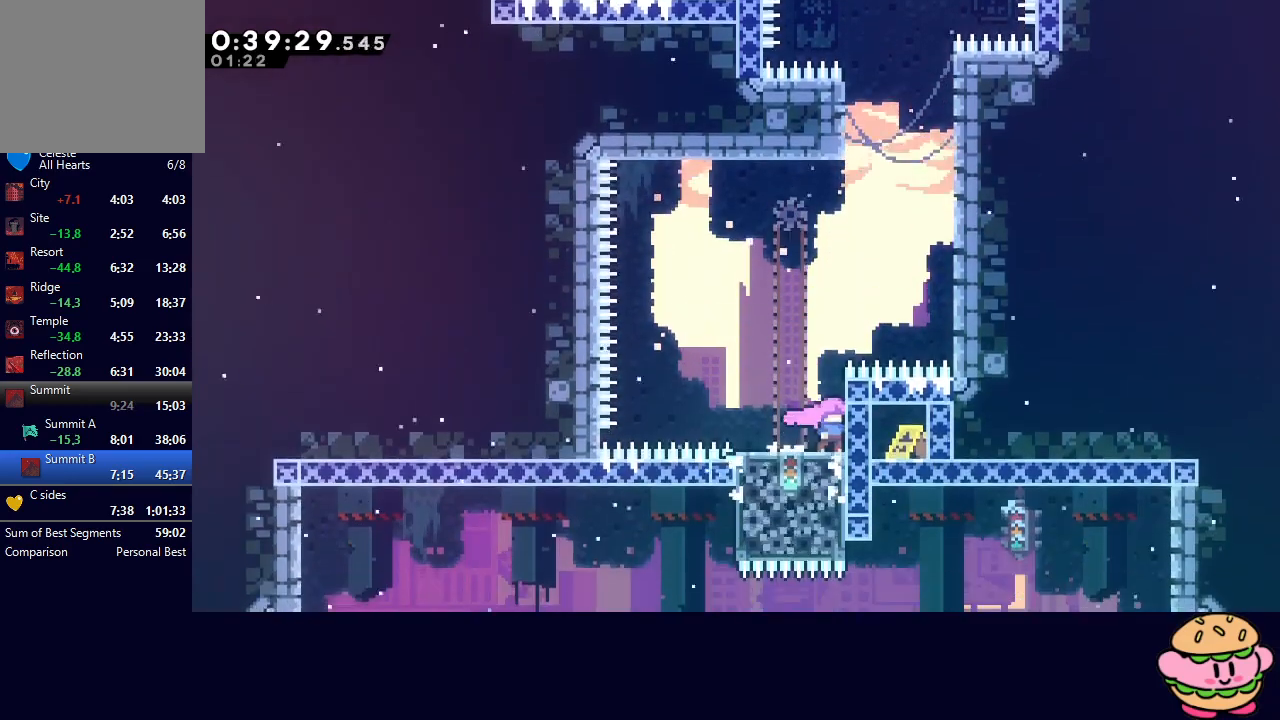
{"dt_ms": 500, "buttons": ["CIRCLE"], "left_stick": "center", "right_stick": "center", "events": [[300, "DPAD_RIGHT", "down"], [367, "CIRCLE", "down"], [467, "DPAD_RIGHT", "up"]]}
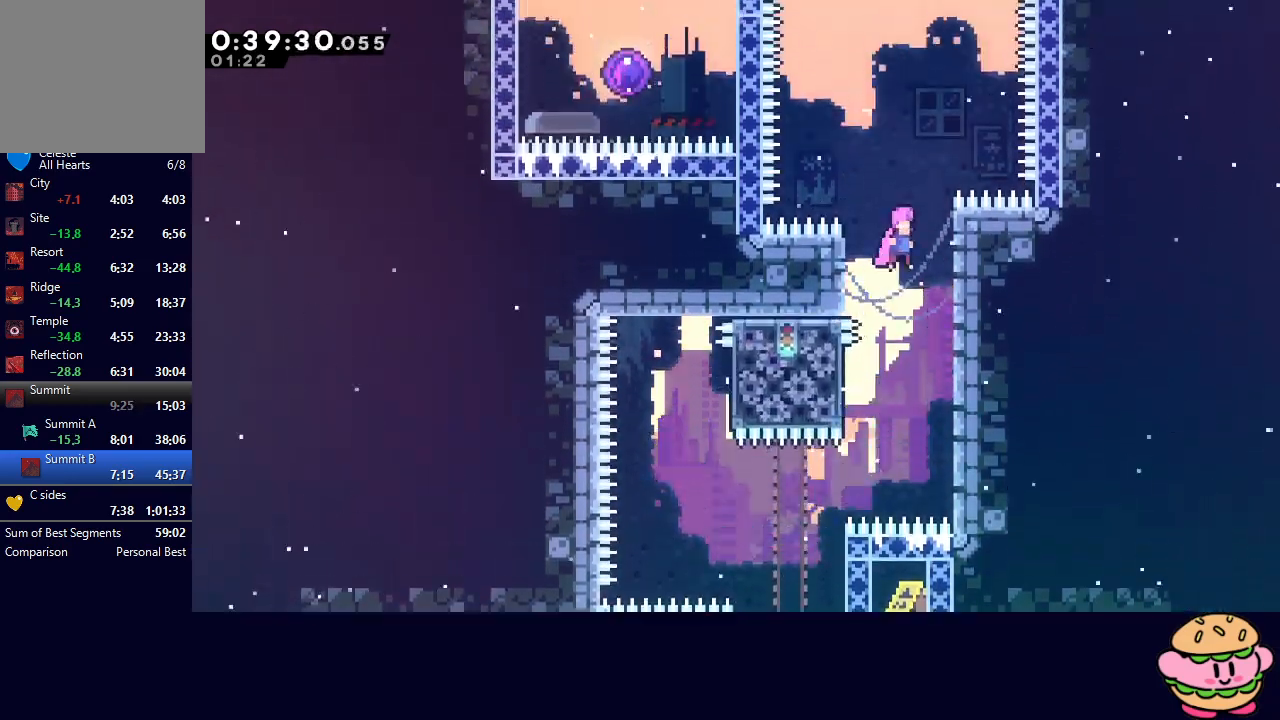
{"dt_ms": 500, "buttons": ["CIRCLE", "DPAD_UP", "DPAD_LEFT"], "left_stick": "center", "right_stick": "center", "events": [[50, "DPAD_LEFT", "down"], [200, "DPAD_LEFT", "up"], [233, "DPAD_UP", "down"], [283, "CROSS", "down"], [417, "CROSS", "up"], [450, "DPAD_LEFT", "down"]]}
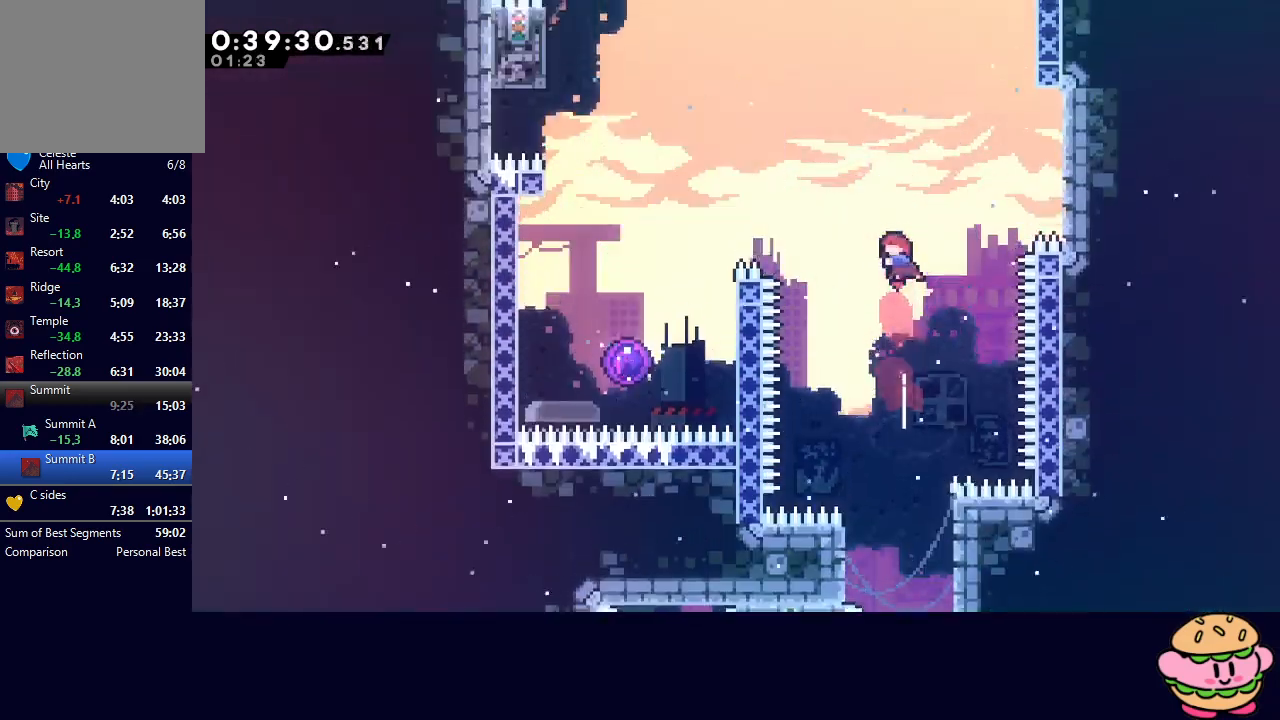
{"dt_ms": 500, "buttons": ["DPAD_LEFT"], "left_stick": "center", "right_stick": "center", "events": [[67, "CROSS", "down"], [200, "CIRCLE", "up"], [200, "CROSS", "up"], [233, "DPAD_UP", "up"]]}
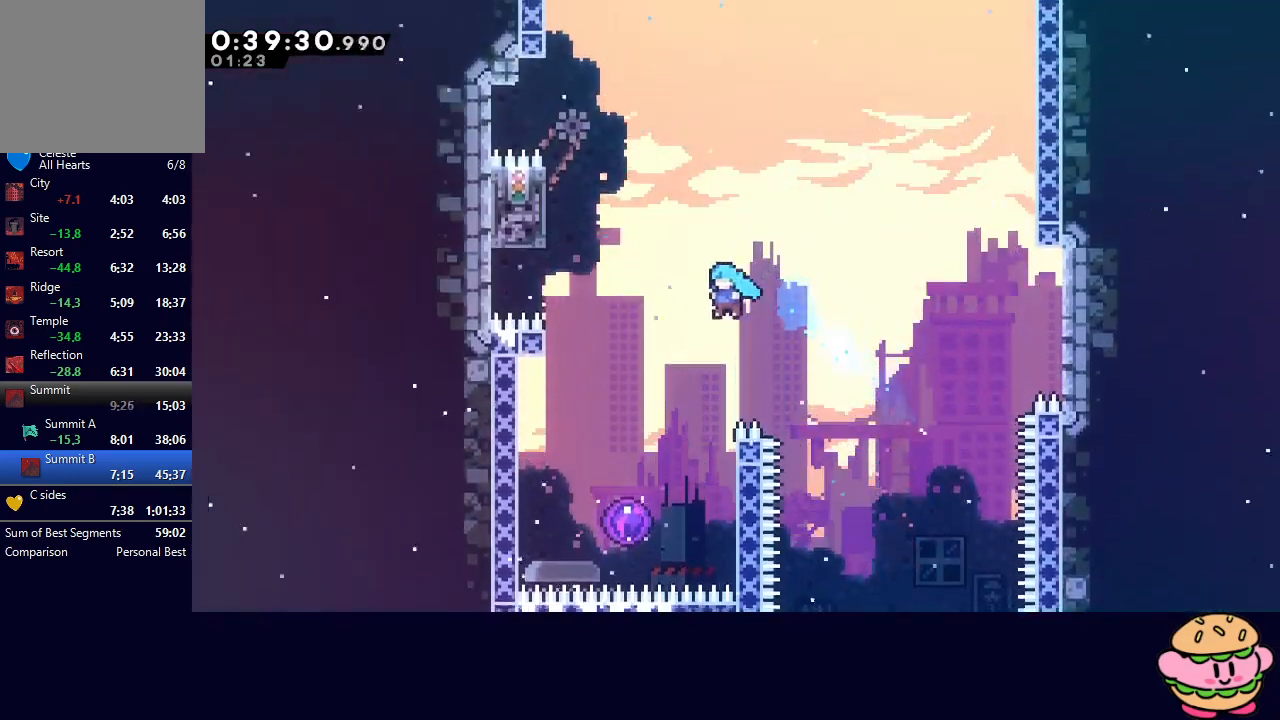
{"dt_ms": 500, "buttons": [], "left_stick": "center", "right_stick": "center", "events": [[167, "DPAD_DOWN", "down"], [233, "DPAD_LEFT", "up"], [450, "DPAD_DOWN", "up"]]}
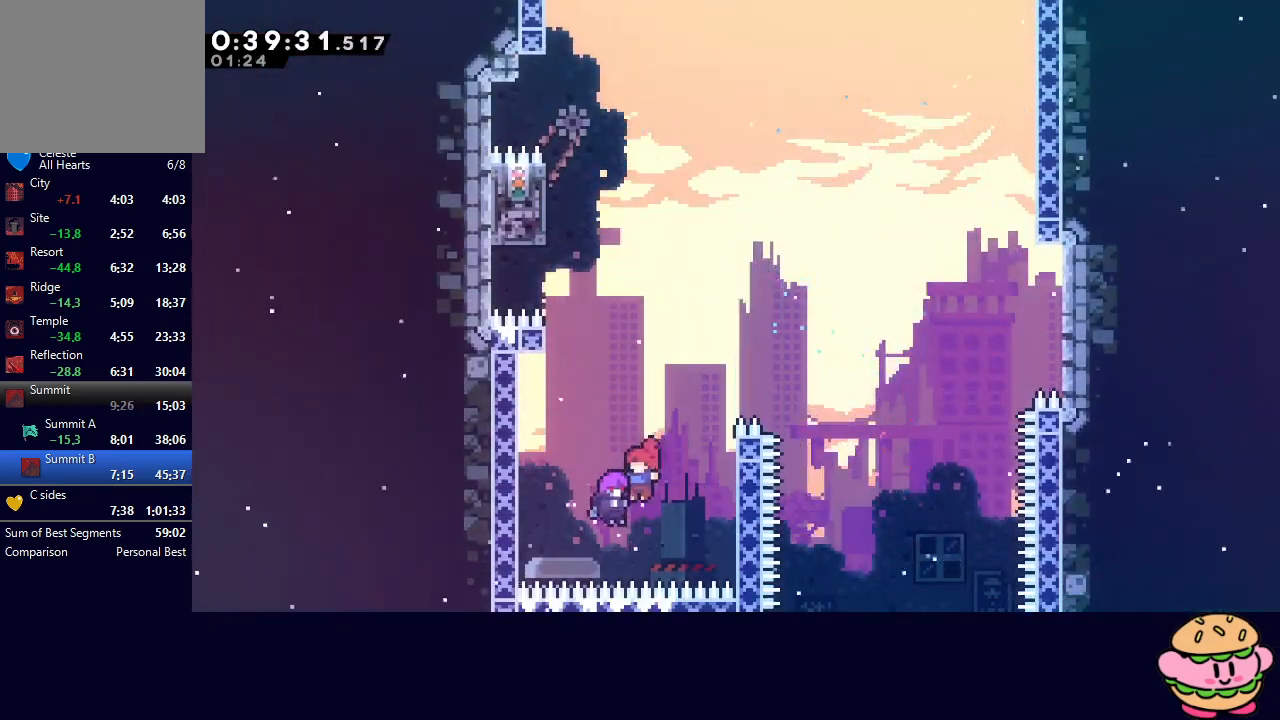
{"dt_ms": 500, "buttons": ["R1", "DPAD_LEFT"], "left_stick": "center", "right_stick": "center", "events": [[50, "R1", "down"], [83, "DPAD_LEFT", "down"]]}
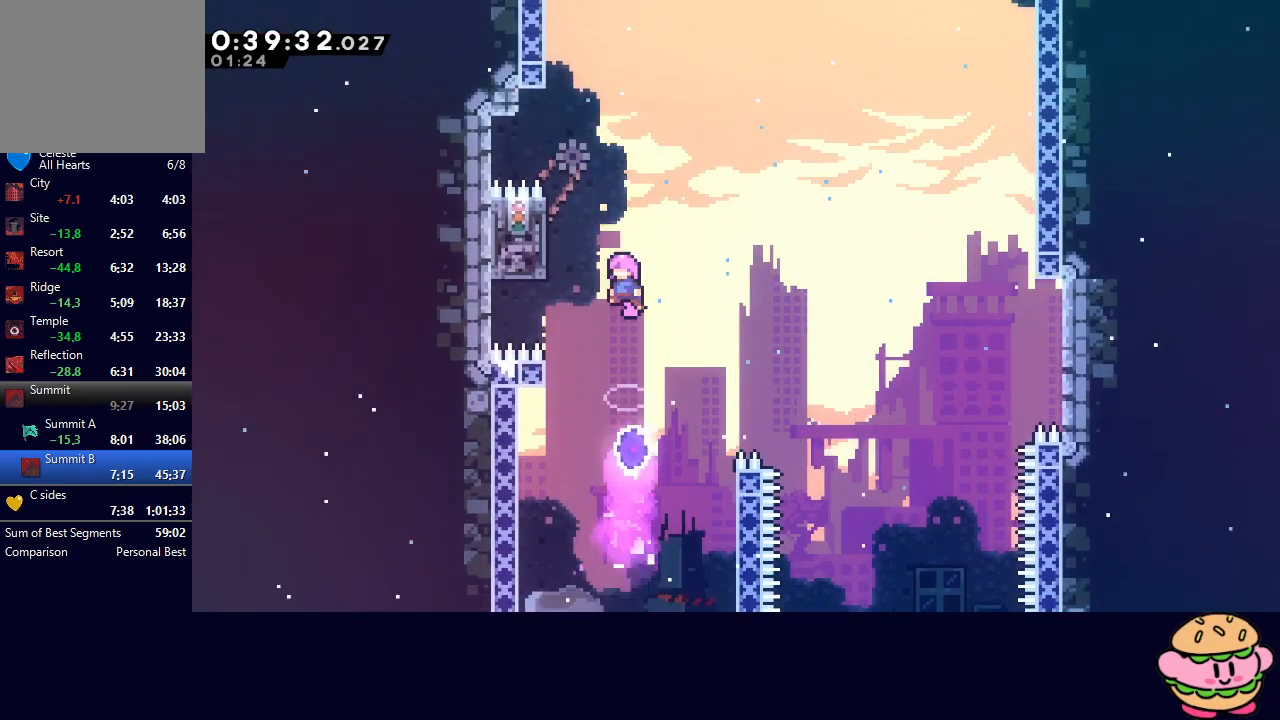
{"dt_ms": 1000, "buttons": ["CIRCLE", "R1", "DPAD_RIGHT"], "left_stick": "center", "right_stick": "center"}
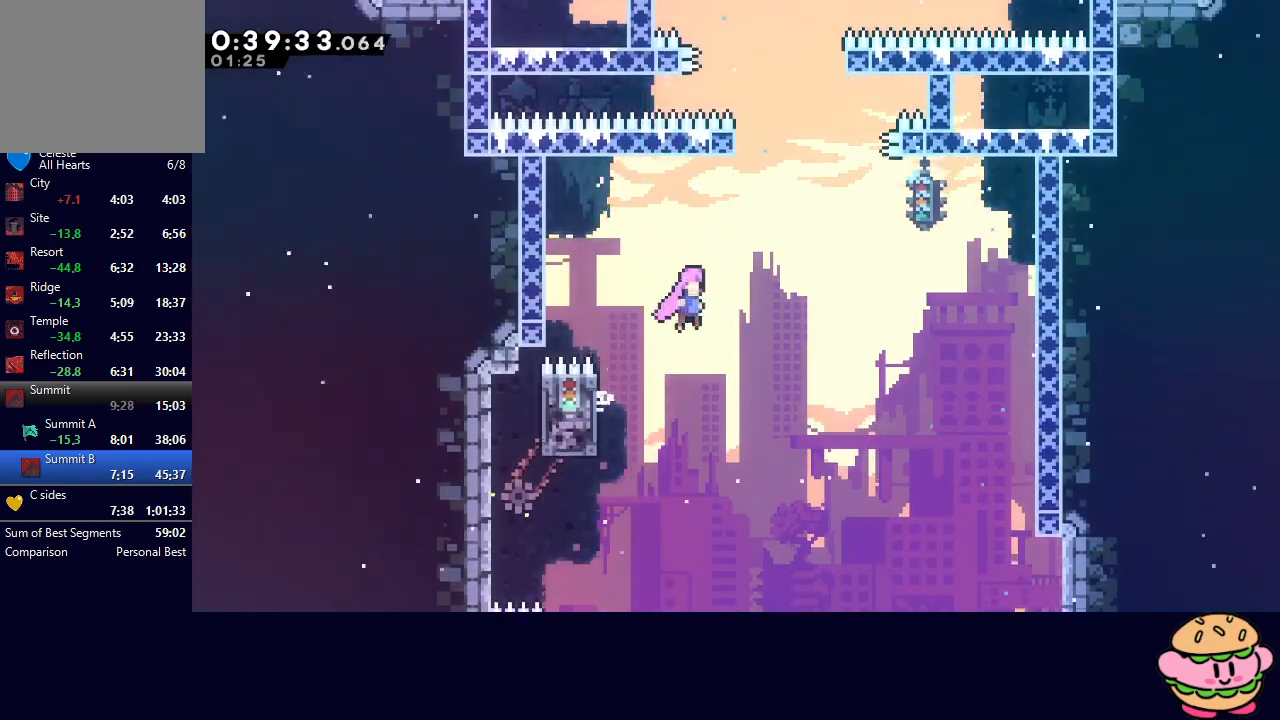
{"dt_ms": 500, "buttons": ["R1"], "left_stick": "center", "right_stick": "center", "events": [[67, "CIRCLE", "up"], [100, "R1", "up"], [133, "DPAD_RIGHT", "up"], [133, "DPAD_UP", "down"], [167, "CROSS", "down"], [267, "CROSS", "up"], [267, "DPAD_UP", "up"], [300, "DPAD_RIGHT", "down"], [333, "CIRCLE", "down"], [383, "R1", "down"], [467, "CIRCLE", "up"], [500, "DPAD_RIGHT", "up"]]}
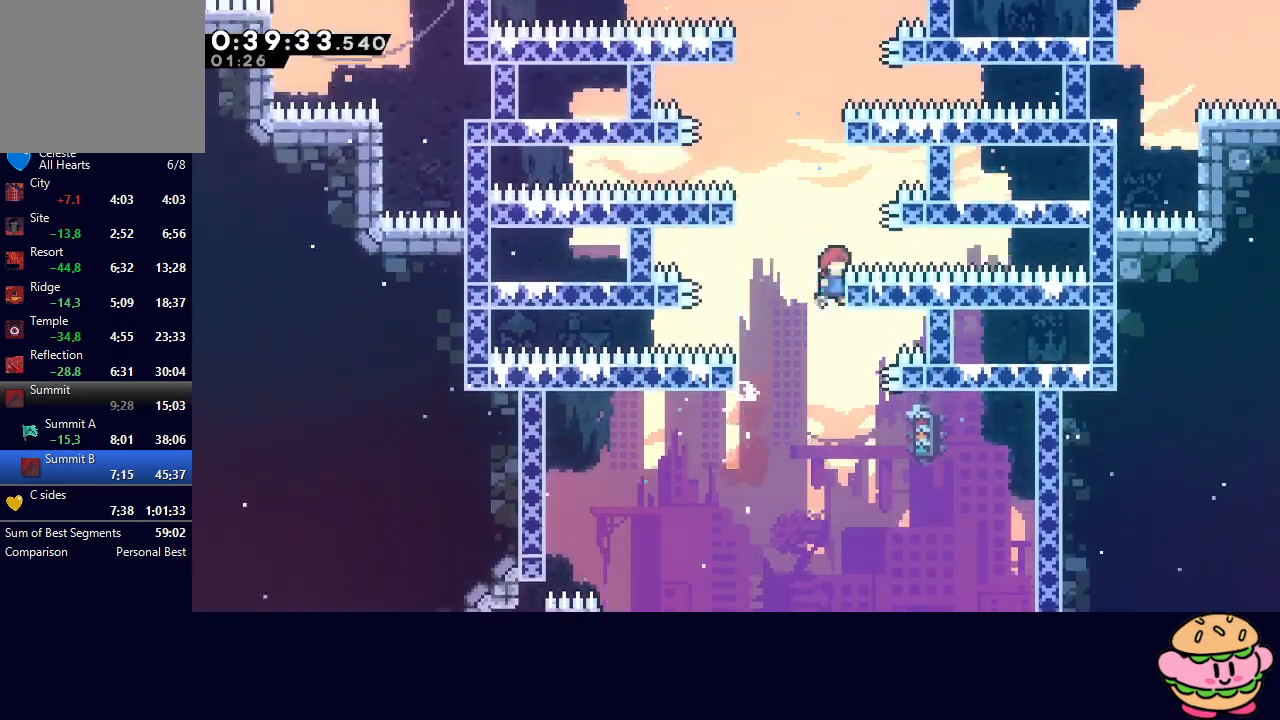
{"dt_ms": 500, "buttons": ["R1", "DPAD_RIGHT"], "left_stick": "center", "right_stick": "center", "events": [[50, "CIRCLE", "down"], [50, "DPAD_LEFT", "down"], [233, "CIRCLE", "up"], [283, "DPAD_LEFT", "up"], [317, "DPAD_RIGHT", "down"], [333, "CIRCLE", "down"], [500, "CIRCLE", "up"]]}